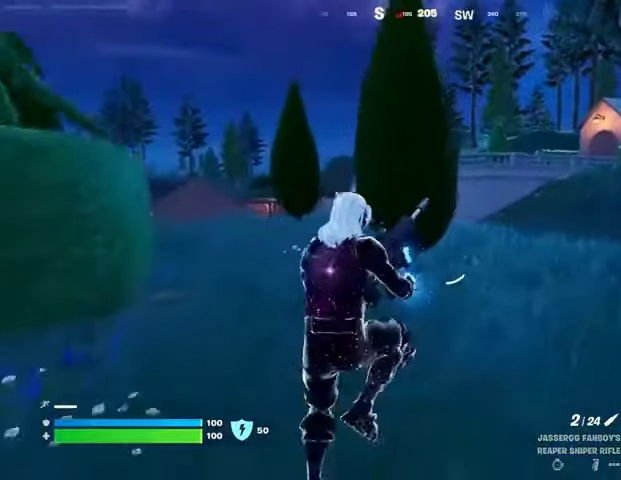
Gameplay with a controller (PlayStation layout); each line is a JSON object with the inputs held at the frame after it. "events" lists button and stick changes between this image and that frame as [ms after this image, input, new state], when the widget could be followed in between. Not read: L1 R1.
{"buttons": [], "left_stick": "up-right", "right_stick": "center", "events": [[300, "R3", "down"], [400, "R3", "up"], [400, "right_stick", "down-left"], [500, "right_stick", "center"]]}
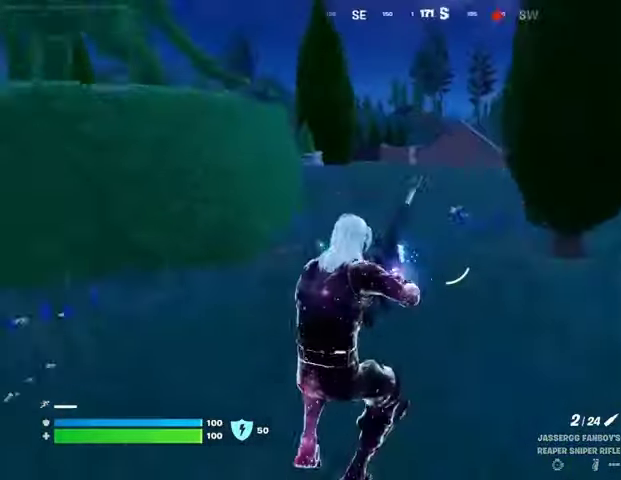
{"buttons": [], "left_stick": "up-right", "right_stick": "center", "events": [[233, "CROSS", "down"], [300, "CROSS", "up"]]}
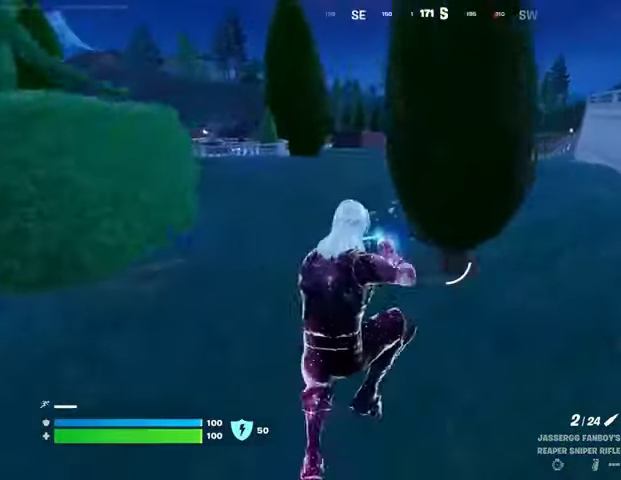
{"buttons": [], "left_stick": "up", "right_stick": "center", "events": [[267, "right_stick", "right"], [367, "left_stick", "up"], [433, "right_stick", "center"]]}
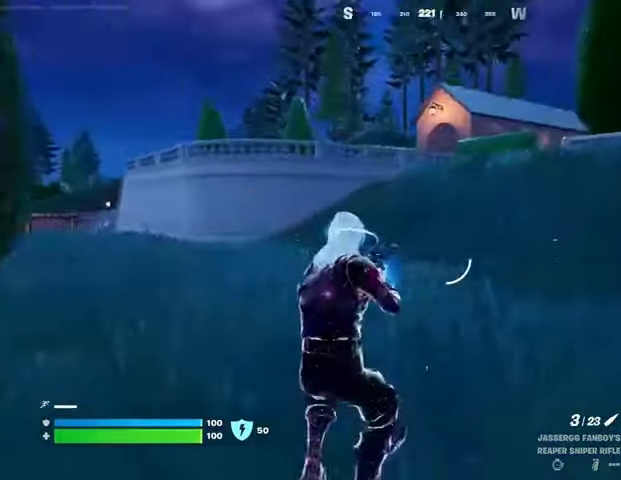
{"buttons": [], "left_stick": "up", "right_stick": "down", "events": [[67, "L3", "down"], [67, "right_stick", "up-right"], [167, "L3", "up"], [167, "right_stick", "center"], [433, "right_stick", "down"]]}
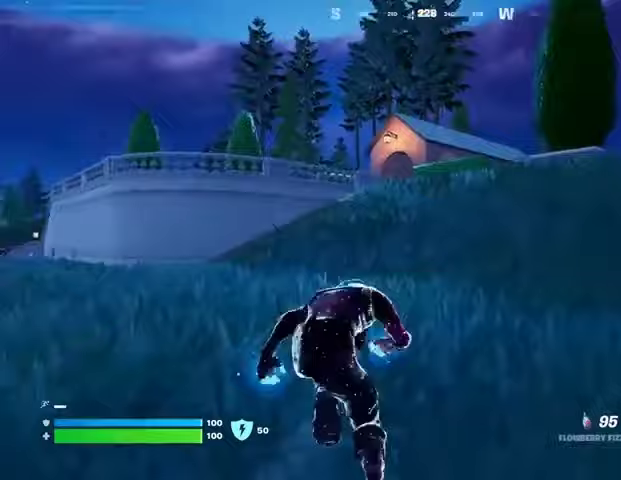
{"buttons": ["R2"], "left_stick": "down-left", "right_stick": "center", "events": [[67, "right_stick", "right"], [133, "CROSS", "down"], [167, "left_stick", "center"], [200, "CROSS", "up"], [333, "R2", "down"], [433, "left_stick", "down-left"], [433, "right_stick", "center"]]}
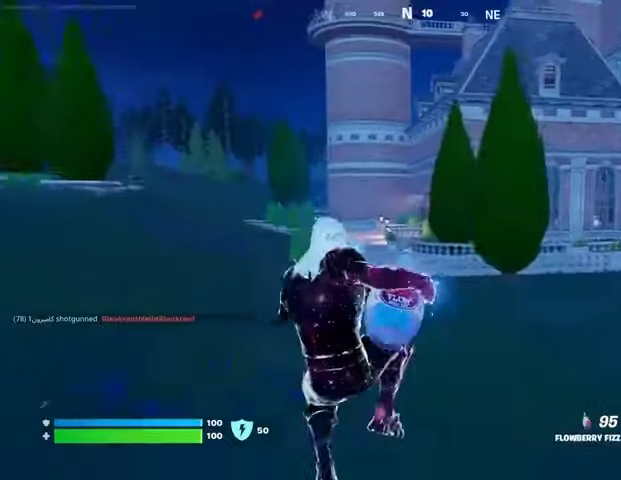
{"buttons": ["R2"], "left_stick": "up-left", "right_stick": "left", "events": [[200, "left_stick", "left"], [267, "R3", "down"], [367, "R3", "up"], [367, "right_stick", "left"], [433, "left_stick", "up-left"]]}
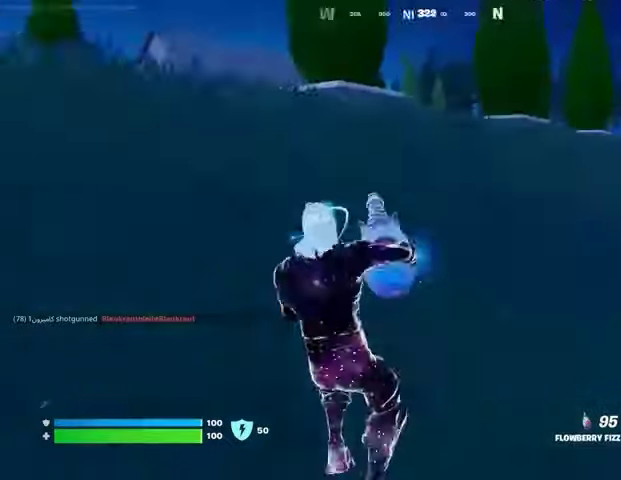
{"buttons": ["R2"], "left_stick": "up", "right_stick": "center", "events": [[100, "left_stick", "up"], [200, "right_stick", "center"], [267, "CROSS", "down"], [333, "CROSS", "up"]]}
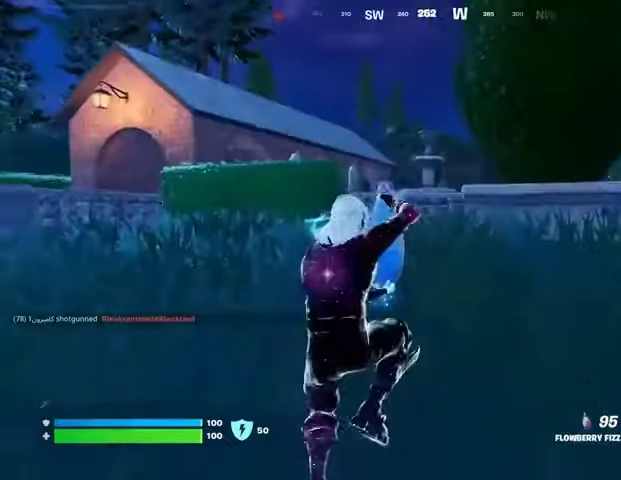
{"buttons": ["R2"], "left_stick": "up", "right_stick": "center", "events": [[100, "right_stick", "left"], [200, "right_stick", "center"], [433, "right_stick", "left"], [500, "right_stick", "center"]]}
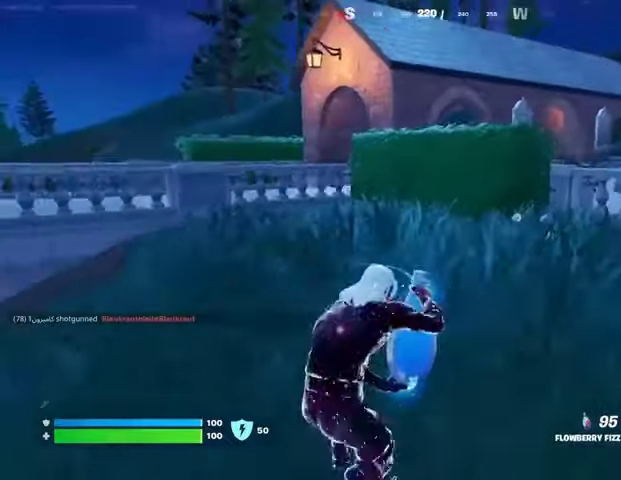
{"buttons": ["R2"], "left_stick": "up", "right_stick": "center", "events": [[233, "right_stick", "left"], [333, "right_stick", "center"]]}
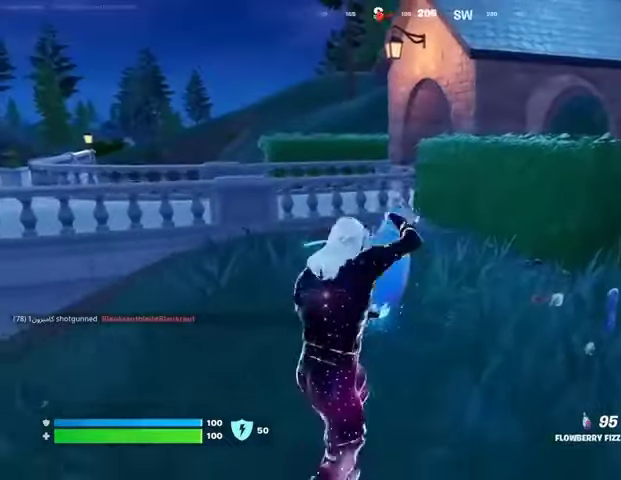
{"buttons": ["R2"], "left_stick": "up", "right_stick": "center", "events": [[200, "CROSS", "down"], [267, "CROSS", "up"]]}
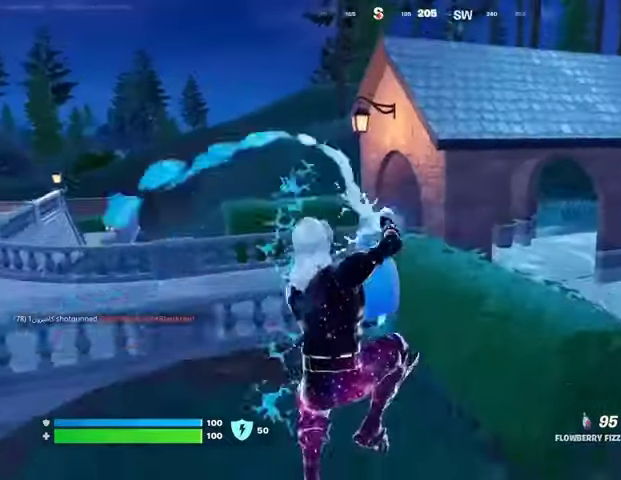
{"buttons": ["R2"], "left_stick": "up-left", "right_stick": "center", "events": [[367, "left_stick", "left"], [500, "left_stick", "up-left"]]}
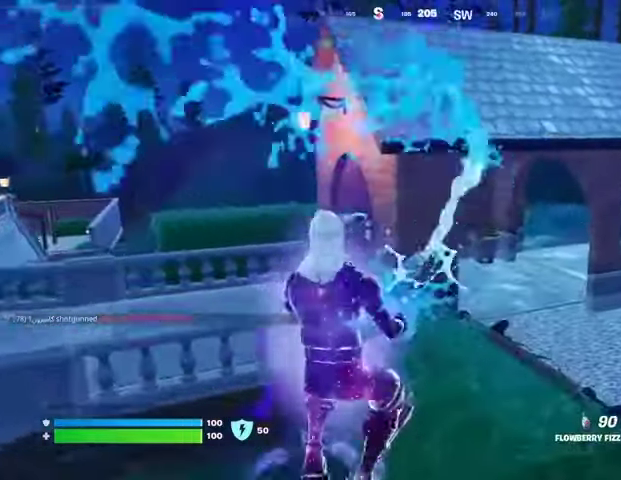
{"buttons": ["CROSS", "R2"], "left_stick": "up-right", "right_stick": "center", "events": [[33, "left_stick", "up"], [100, "left_stick", "up-right"], [233, "left_stick", "center"], [467, "left_stick", "up-right"], [500, "CROSS", "down"]]}
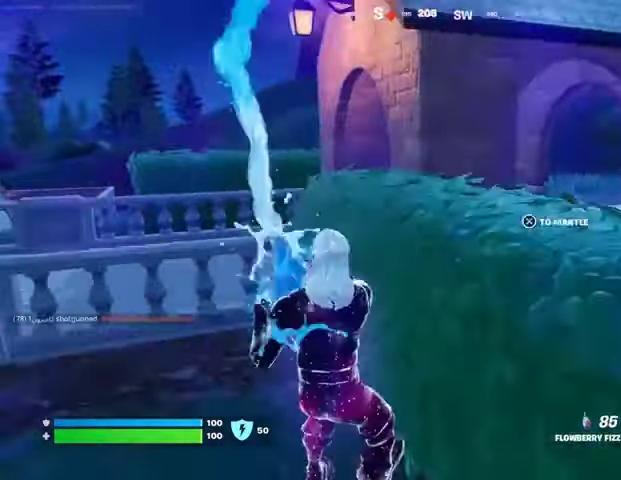
{"buttons": ["R2"], "left_stick": "up", "right_stick": "center", "events": [[67, "CROSS", "up"], [100, "left_stick", "up"], [400, "right_stick", "right"], [500, "right_stick", "center"]]}
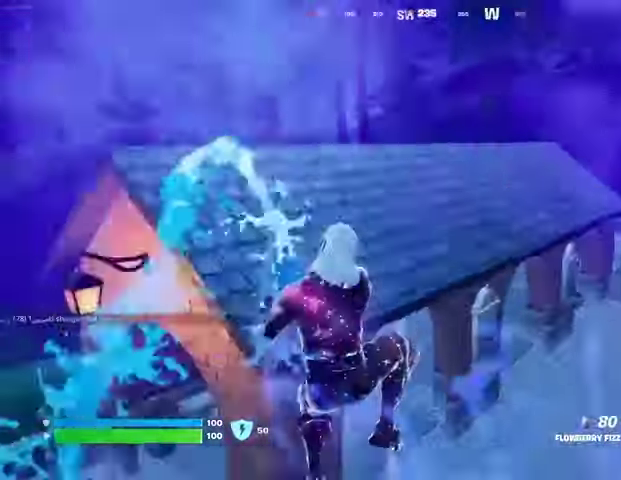
{"buttons": [], "left_stick": "up", "right_stick": "center", "events": [[333, "R2", "up"]]}
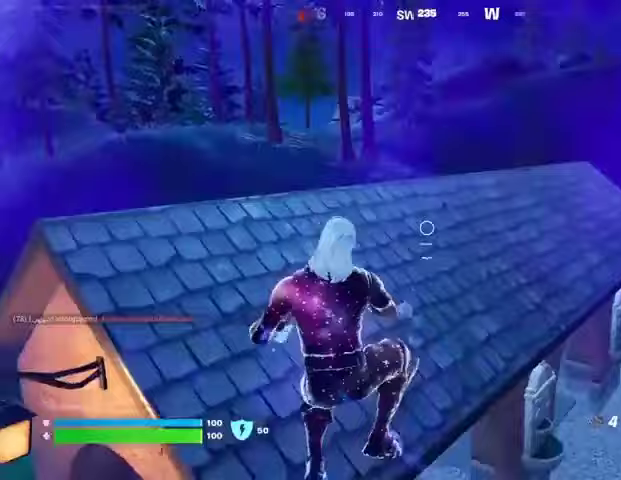
{"buttons": [], "left_stick": "up", "right_stick": "down", "events": [[200, "right_stick", "down"], [233, "R2", "down"], [367, "R2", "up"]]}
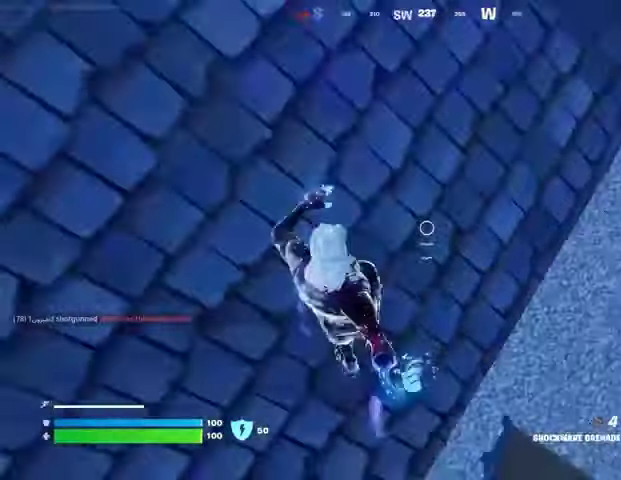
{"buttons": [], "left_stick": "up", "right_stick": "up", "events": [[67, "L3", "down"], [67, "right_stick", "down-left"], [200, "L3", "up"], [233, "right_stick", "up"], [333, "left_stick", "up-left"], [400, "CROSS", "down"], [433, "left_stick", "up"], [500, "CROSS", "up"]]}
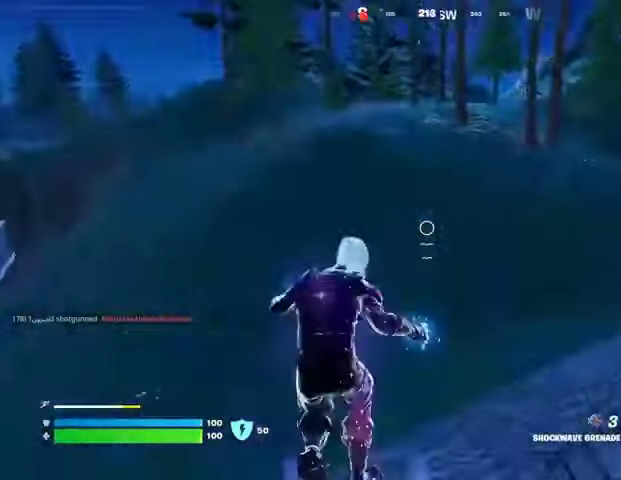
{"buttons": [], "left_stick": "up-right", "right_stick": "center", "events": [[67, "right_stick", "center"], [333, "right_stick", "down"], [400, "left_stick", "up-right"], [433, "right_stick", "center"]]}
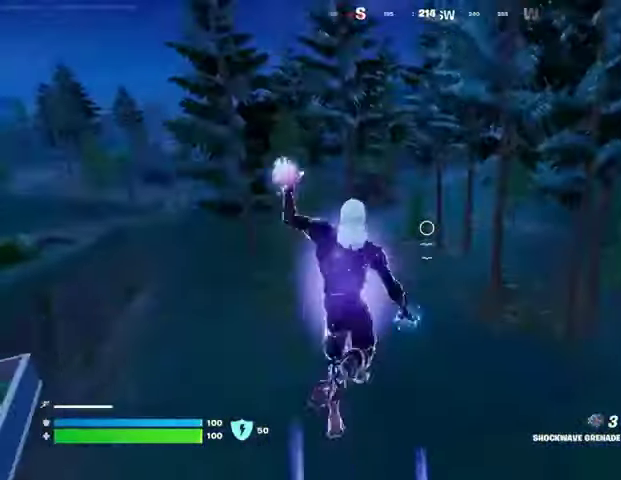
{"buttons": [], "left_stick": "up", "right_stick": "center", "events": [[333, "left_stick", "up"]]}
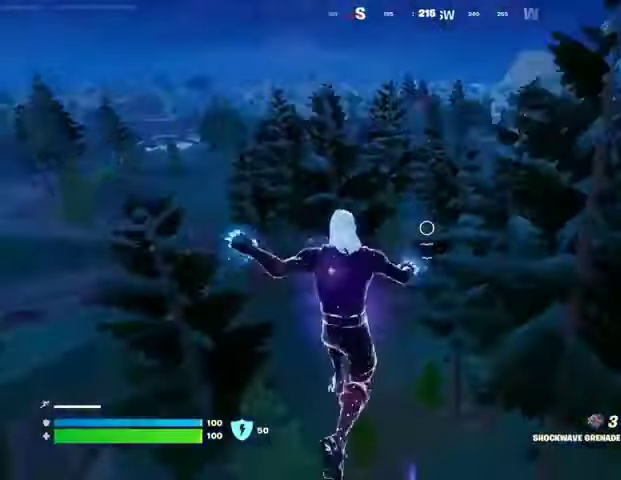
{"buttons": [], "left_stick": "up-left", "right_stick": "center", "events": [[100, "left_stick", "up-left"]]}
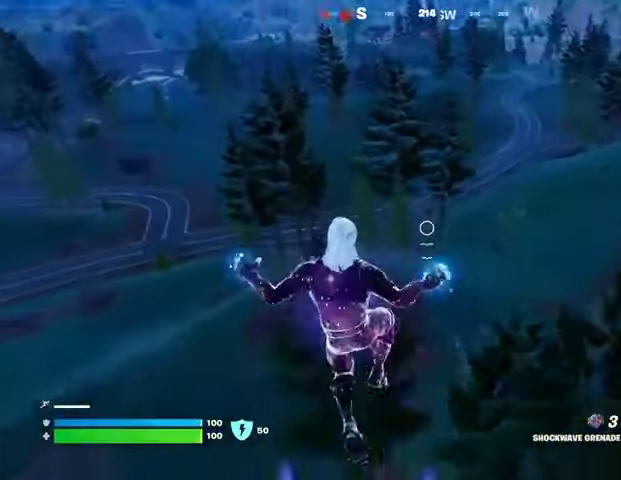
{"buttons": [], "left_stick": "up", "right_stick": "center", "events": [[300, "left_stick", "up"]]}
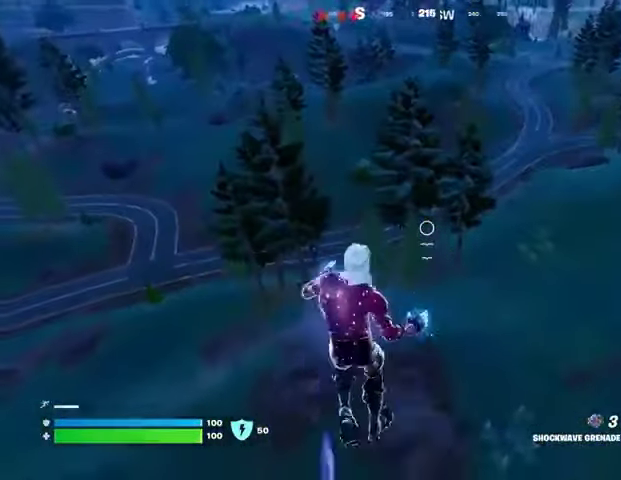
{"buttons": [], "left_stick": "up", "right_stick": "center", "events": []}
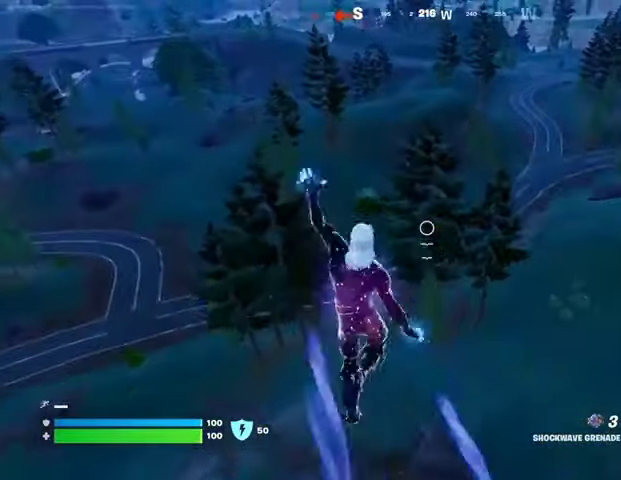
{"buttons": [], "left_stick": "up", "right_stick": "center", "events": []}
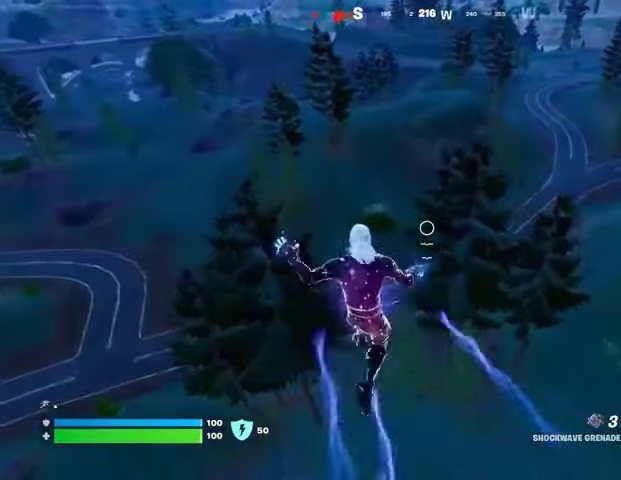
{"buttons": [], "left_stick": "up", "right_stick": "center", "events": [[433, "right_stick", "up"], [500, "right_stick", "center"]]}
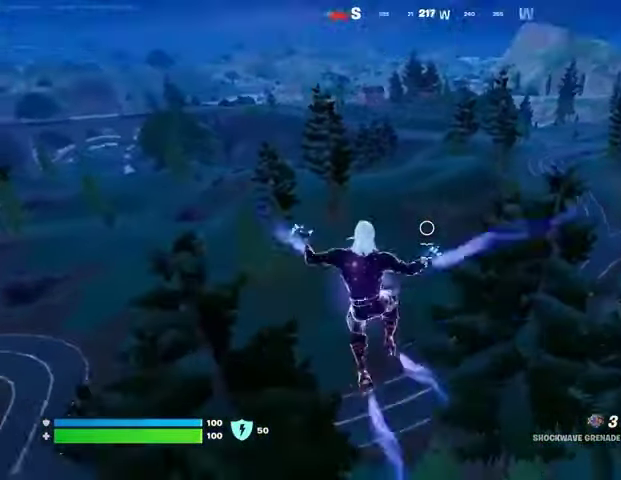
{"buttons": [], "left_stick": "up", "right_stick": "center", "events": [[167, "right_stick", "down-left"], [300, "right_stick", "up"], [433, "right_stick", "center"]]}
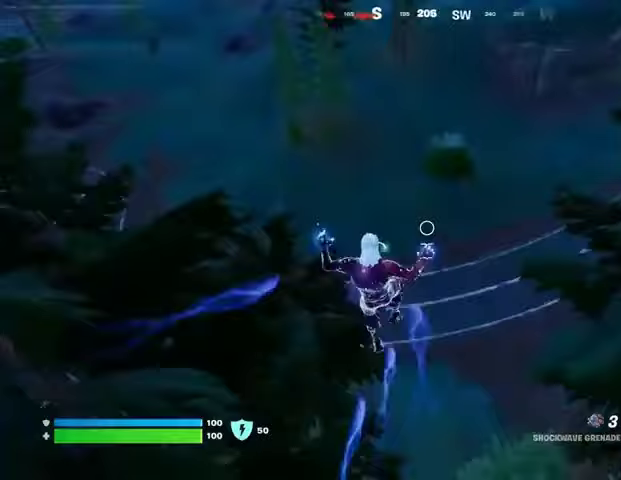
{"buttons": [], "left_stick": "up-right", "right_stick": "up-left", "events": [[100, "right_stick", "left"], [233, "right_stick", "center"], [267, "left_stick", "up-right"], [433, "right_stick", "up-left"]]}
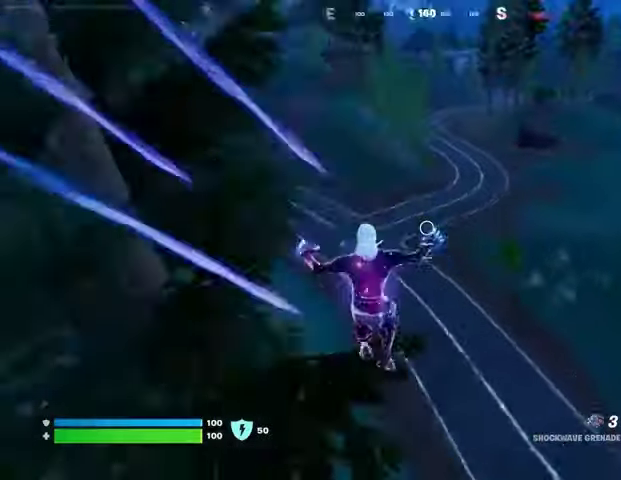
{"buttons": [], "left_stick": "center", "right_stick": "right", "events": [[133, "right_stick", "center"], [367, "R3", "down"], [433, "R3", "up"], [467, "left_stick", "center"], [467, "right_stick", "right"]]}
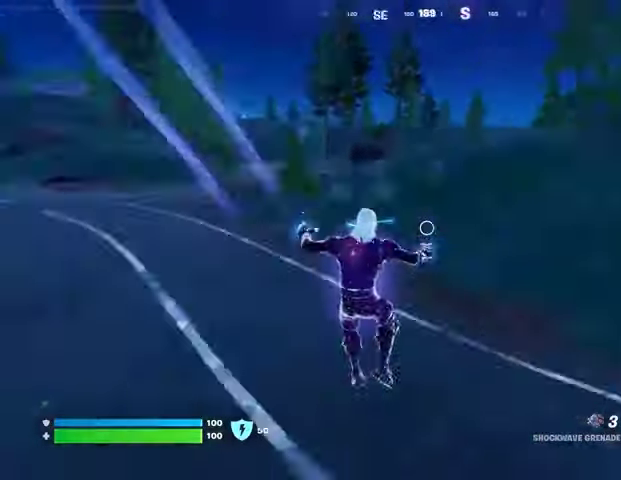
{"buttons": ["R2"], "left_stick": "up-left", "right_stick": "center", "events": [[167, "right_stick", "center"], [333, "CROSS", "down"], [400, "CROSS", "up"], [400, "R2", "down"], [500, "left_stick", "up-left"]]}
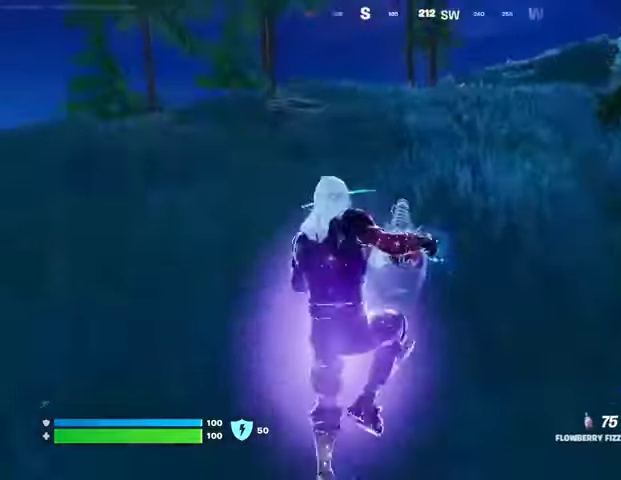
{"buttons": ["R2"], "left_stick": "up-left", "right_stick": "center", "events": []}
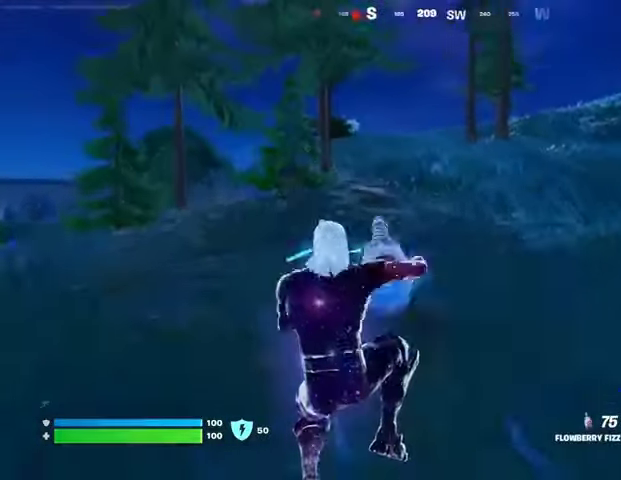
{"buttons": ["R2"], "left_stick": "up", "right_stick": "left", "events": [[67, "right_stick", "left"], [200, "right_stick", "center"], [333, "R3", "down"], [333, "left_stick", "up"], [400, "R3", "up"], [433, "right_stick", "left"]]}
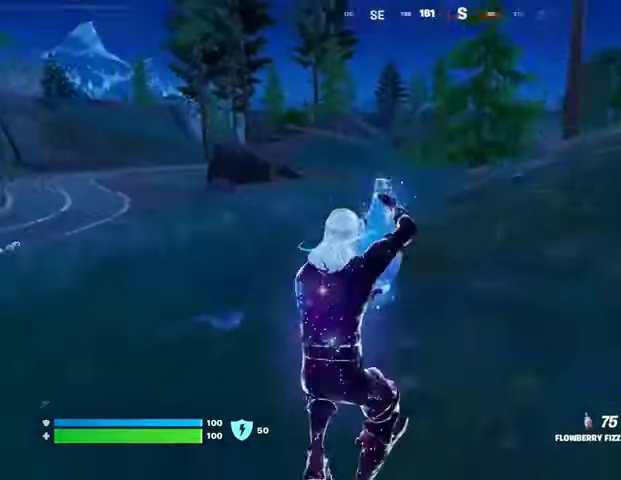
{"buttons": ["R2"], "left_stick": "up-left", "right_stick": "center", "events": [[67, "right_stick", "center"], [267, "left_stick", "up-left"], [333, "CROSS", "down"], [400, "CROSS", "up"]]}